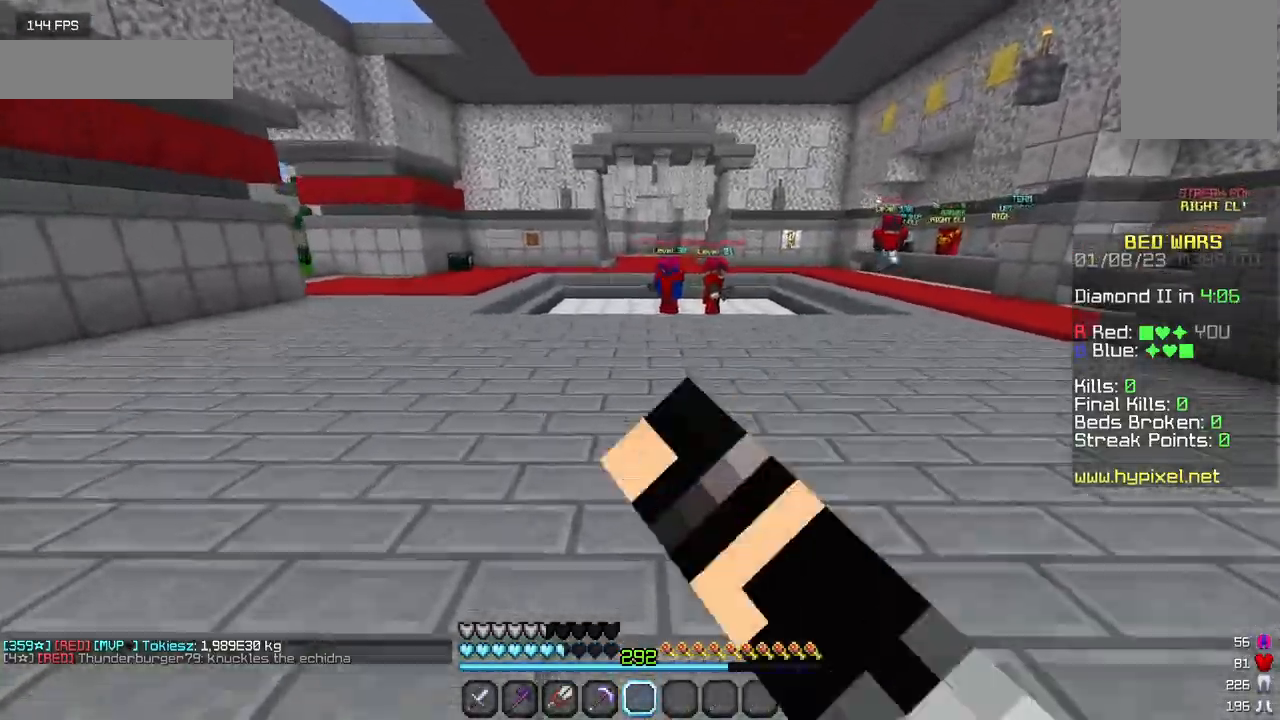
Gameplay with keyboard and mouse; each line is a JSON object with the keys and mouse buttons held at the frame after it. "events" lists presses ("down") and releases ("up") of "a", "d", "s", "w", "mouse_left" and "mouse_right" between this image and that frame as [ms after this image, input, new state], when the widget could be followed in between. "mouse_left", "mouse_right" = the "left", "right" buttons of the "mouse" list. No other keys are recorded. Fast repeated clicks can show as one long hold. Mouse movement is not recorded.
{"keys": ["w"], "mouse": [], "events": [[67, "mouse_left", "up"], [134, "mouse_left", "down"], [284, "mouse_left", "up"], [334, "mouse_left", "down"], [500, "mouse_left", "up"]]}
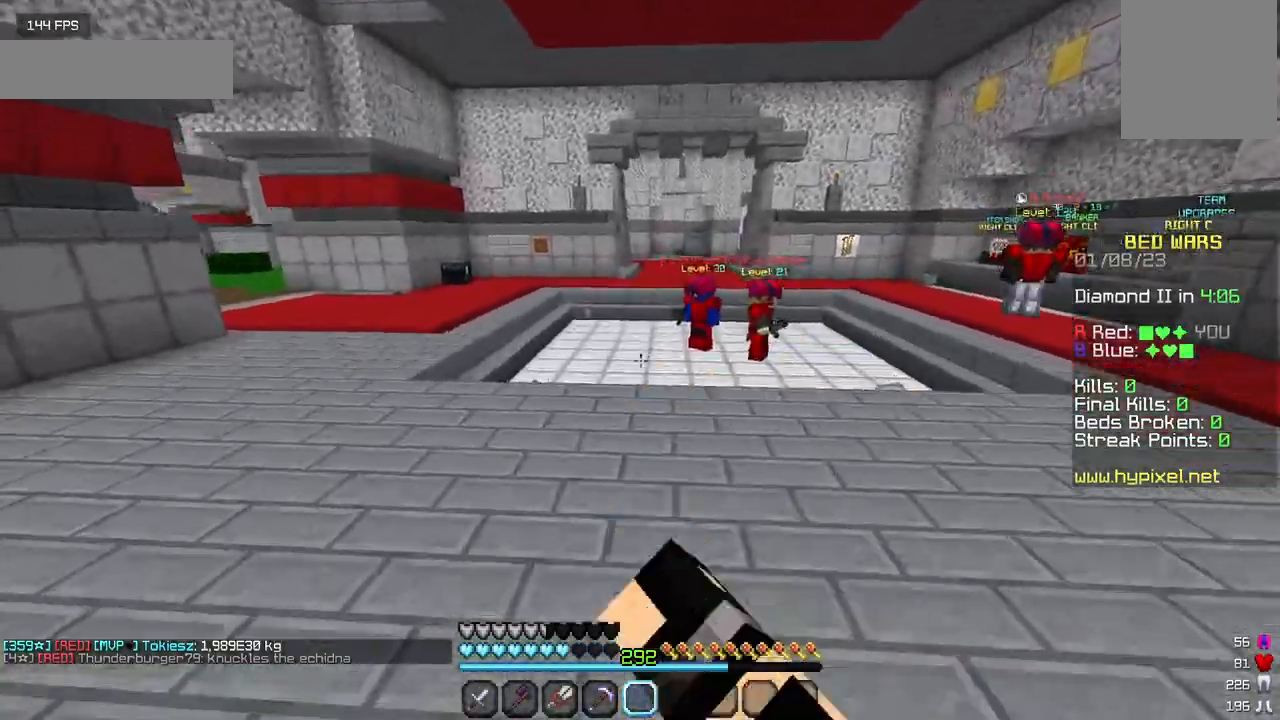
{"keys": ["w"], "mouse": [], "events": [[67, "mouse_left", "down"], [467, "mouse_left", "up"]]}
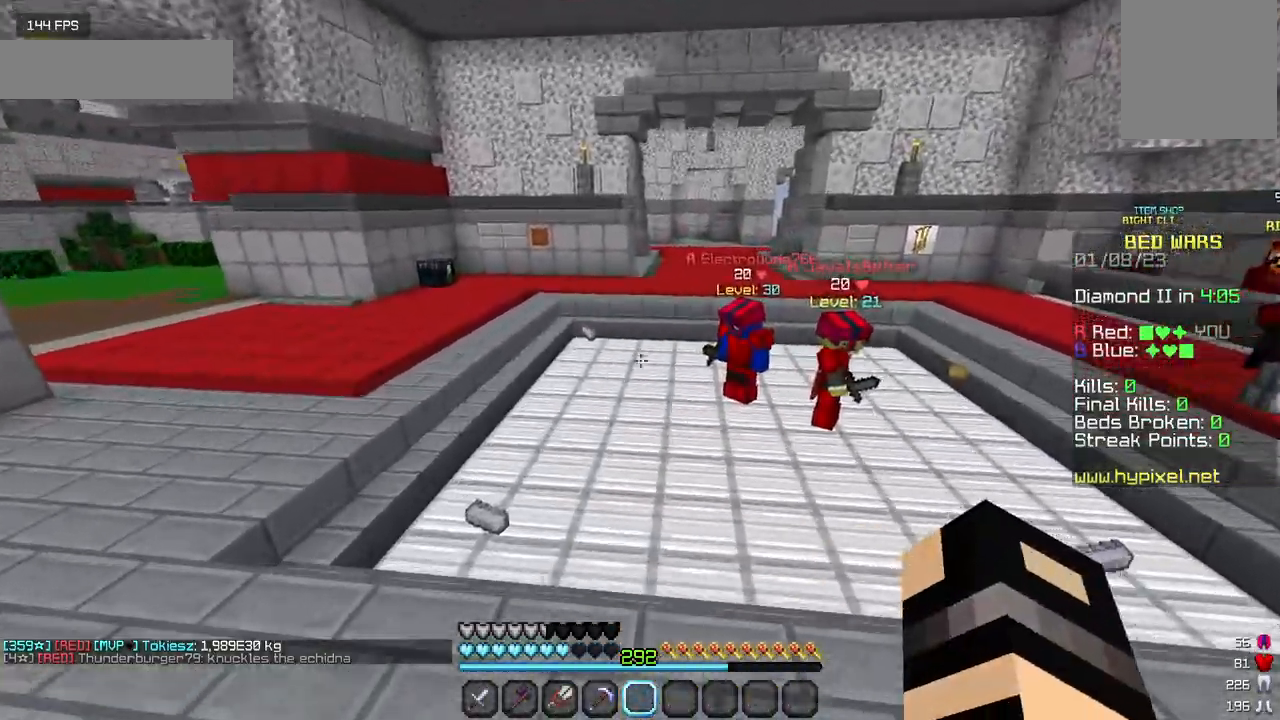
{"keys": ["w"], "mouse": [], "events": []}
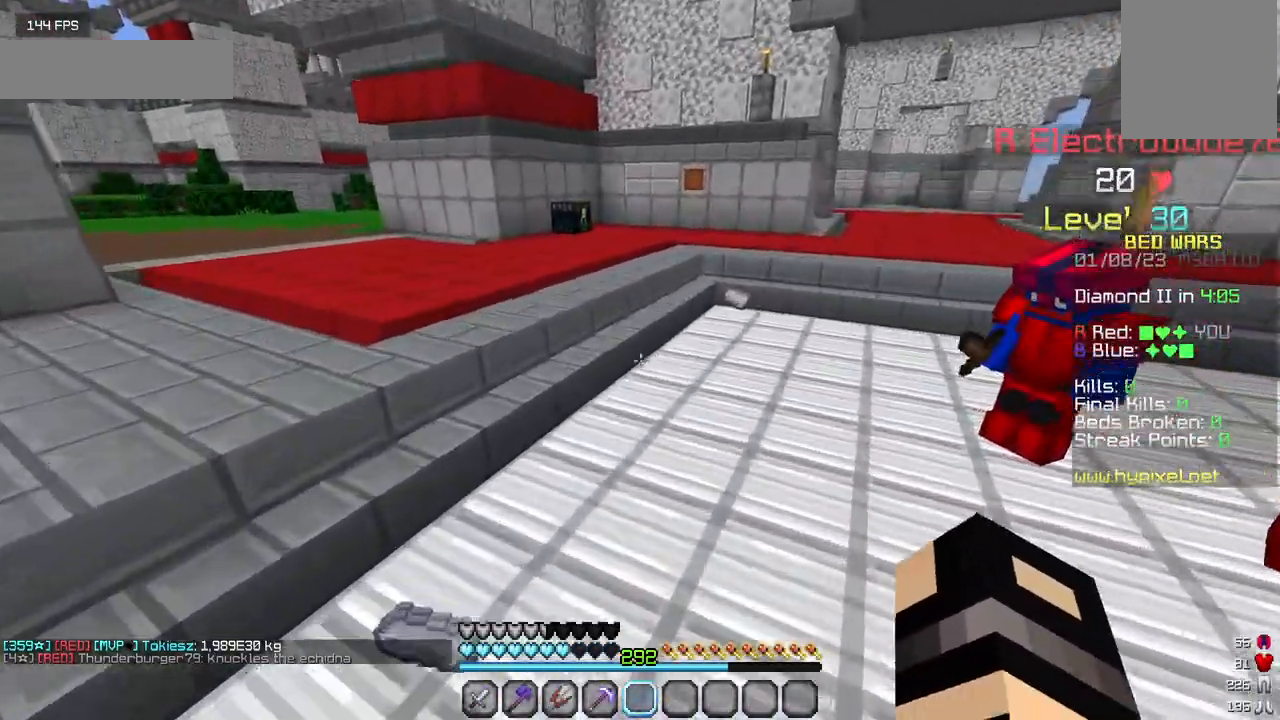
{"keys": ["w"], "mouse": [], "events": []}
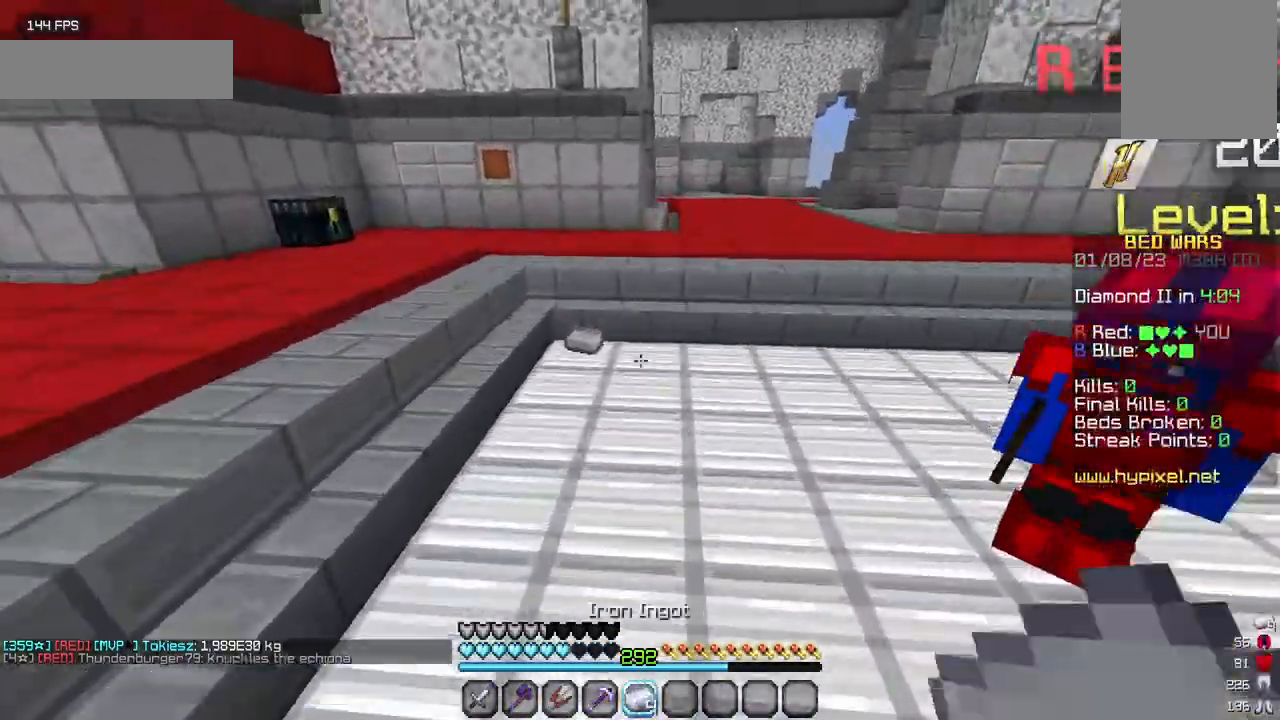
{"keys": ["w"], "mouse": [], "events": []}
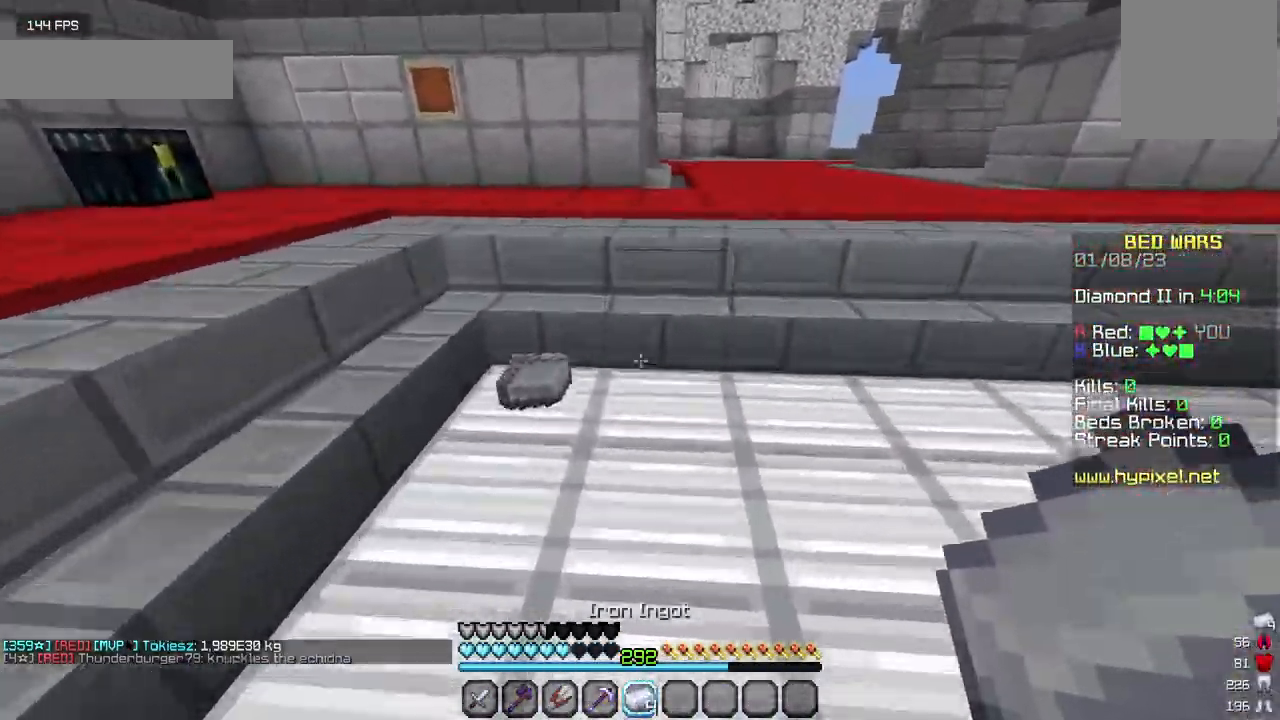
{"keys": ["w"], "mouse": [], "events": [[100, "a", "down"], [384, "a", "up"]]}
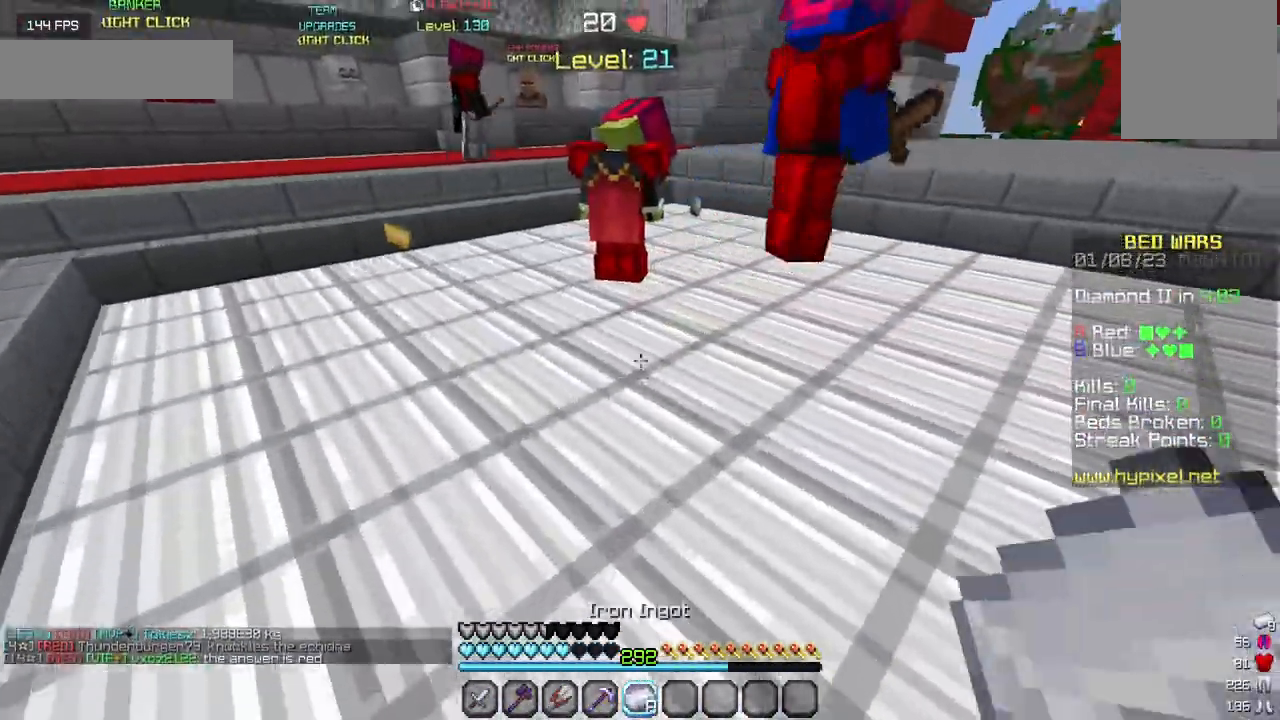
{"keys": ["a", "w"], "mouse": [], "events": [[367, "a", "down"]]}
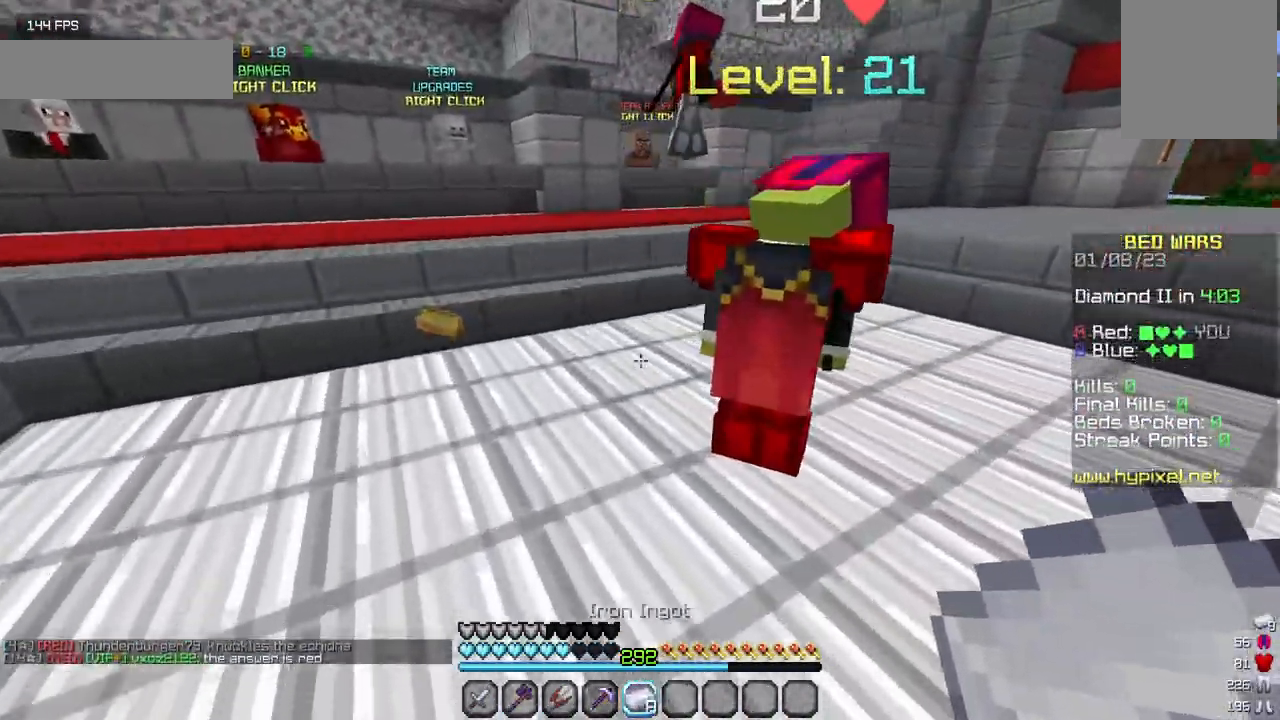
{"keys": ["a", "w"], "mouse": [], "events": []}
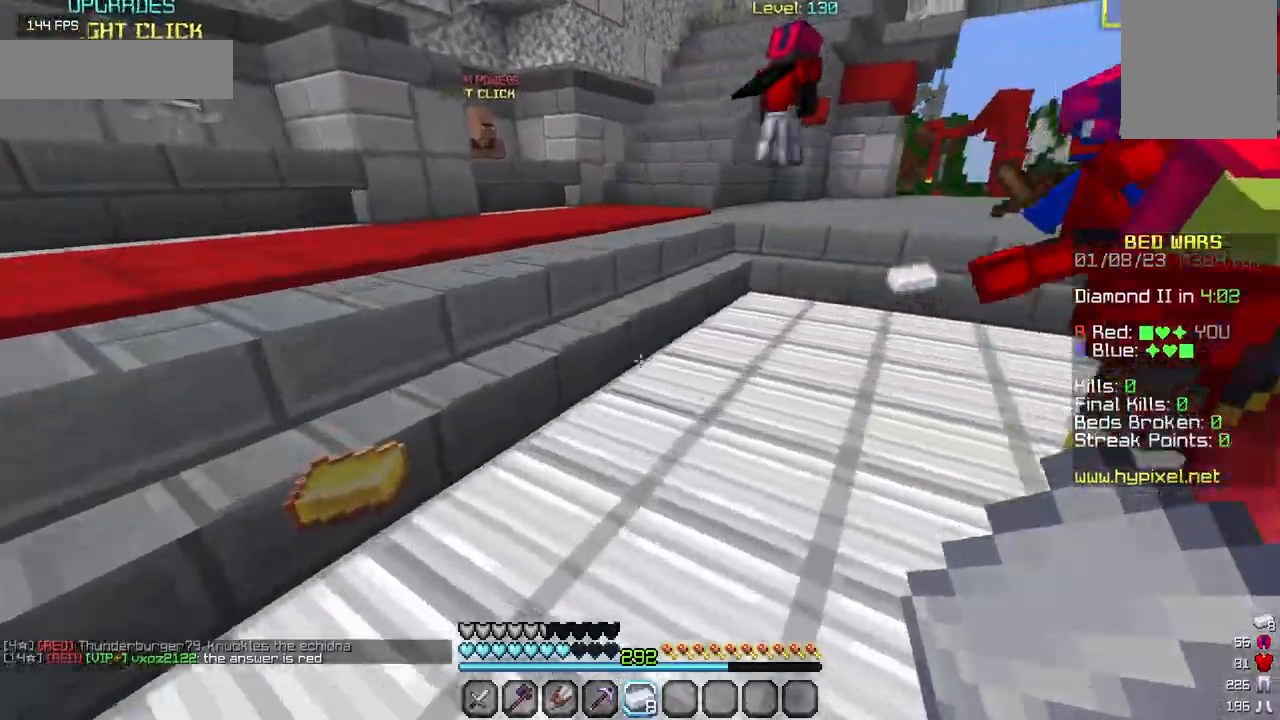
{"keys": ["w"], "mouse": [], "events": [[34, "a", "up"]]}
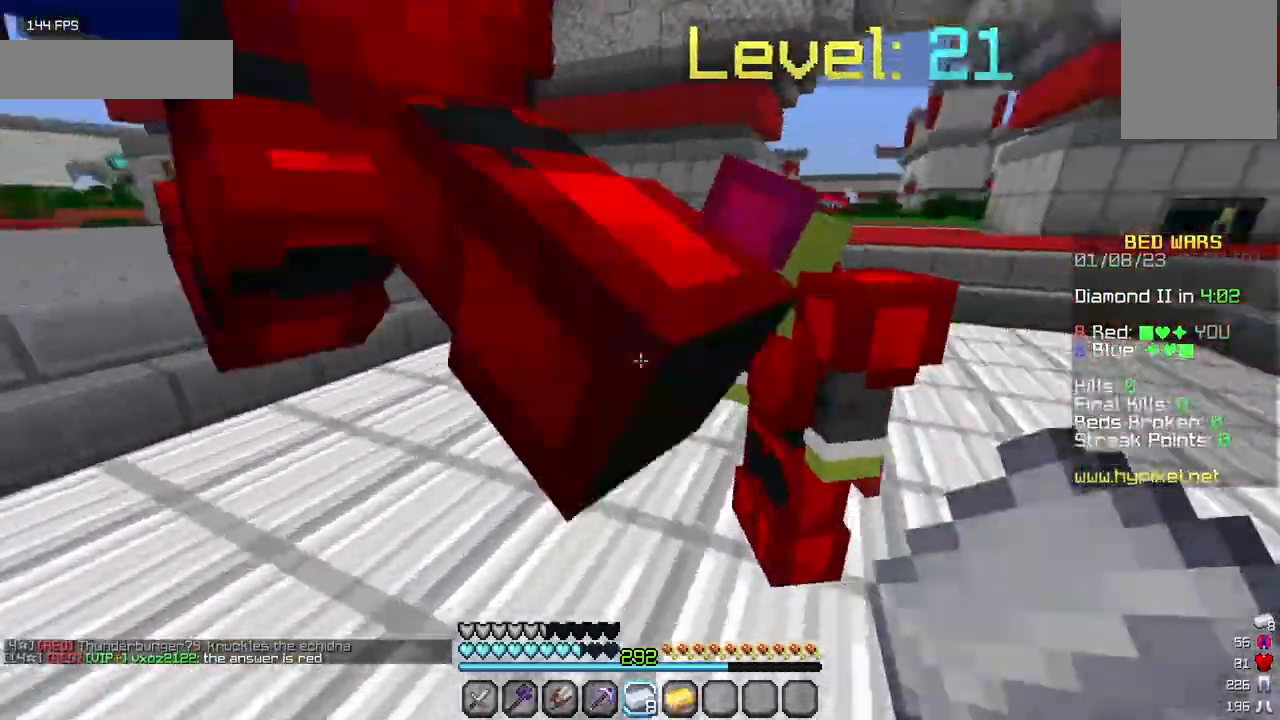
{"keys": ["w"], "mouse": [], "events": []}
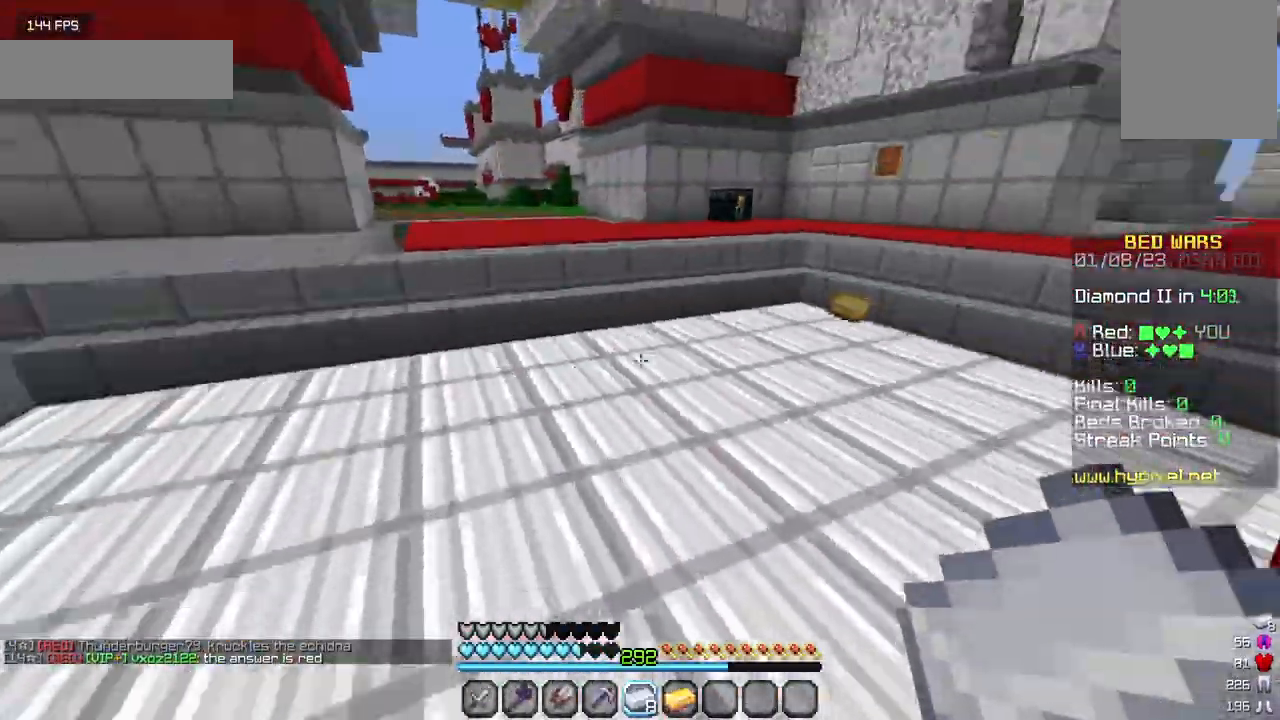
{"keys": ["w"], "mouse": [], "events": []}
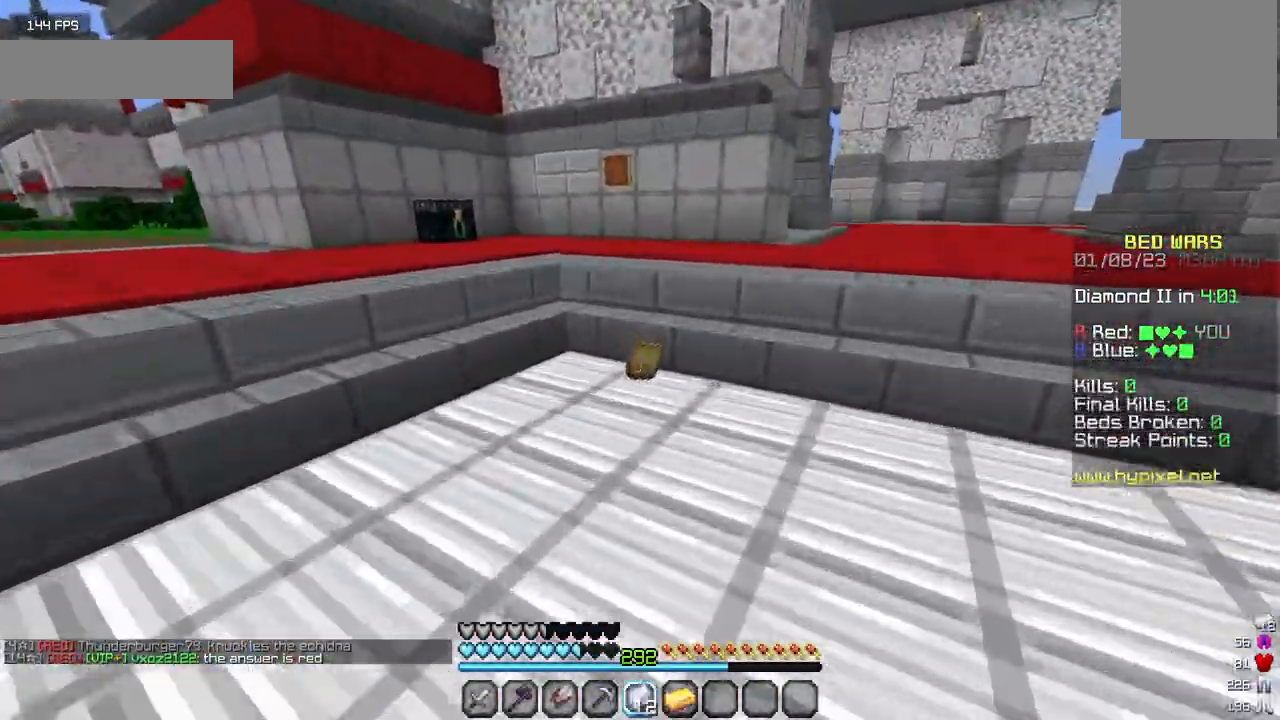
{"keys": ["a", "w"], "mouse": [], "events": [[317, "a", "down"]]}
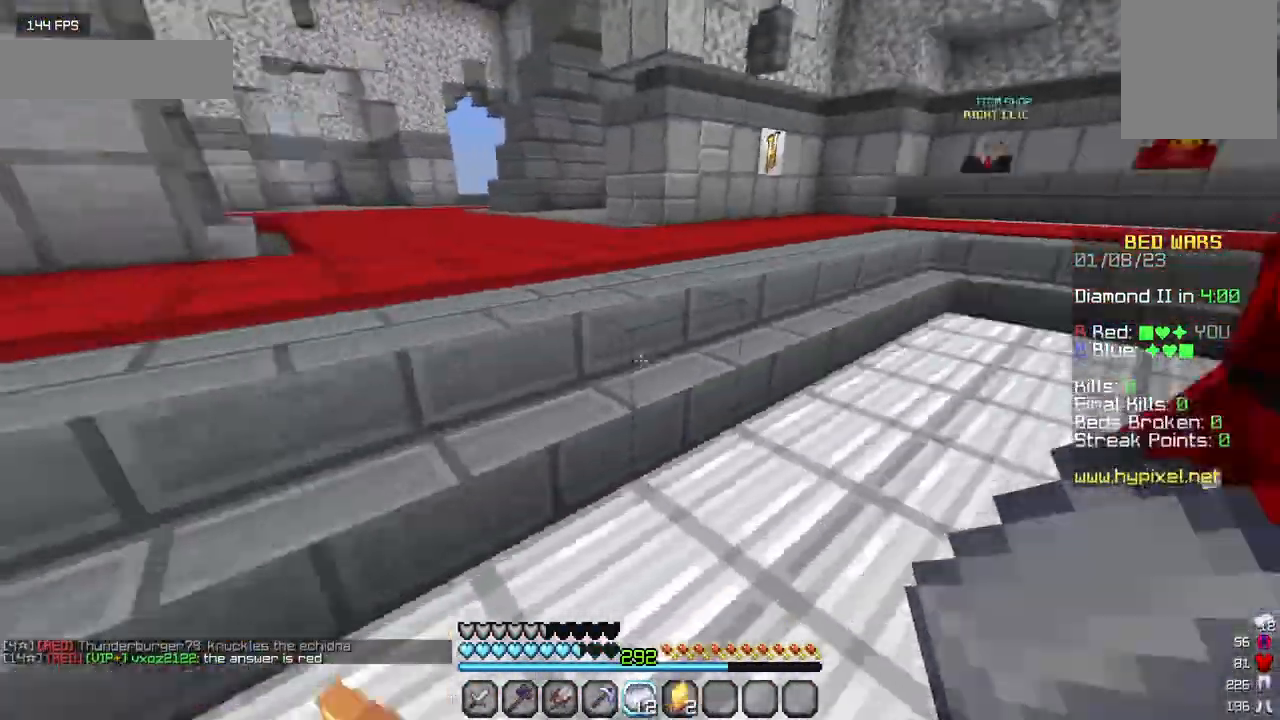
{"keys": ["w"], "mouse": [], "events": [[117, "a", "up"]]}
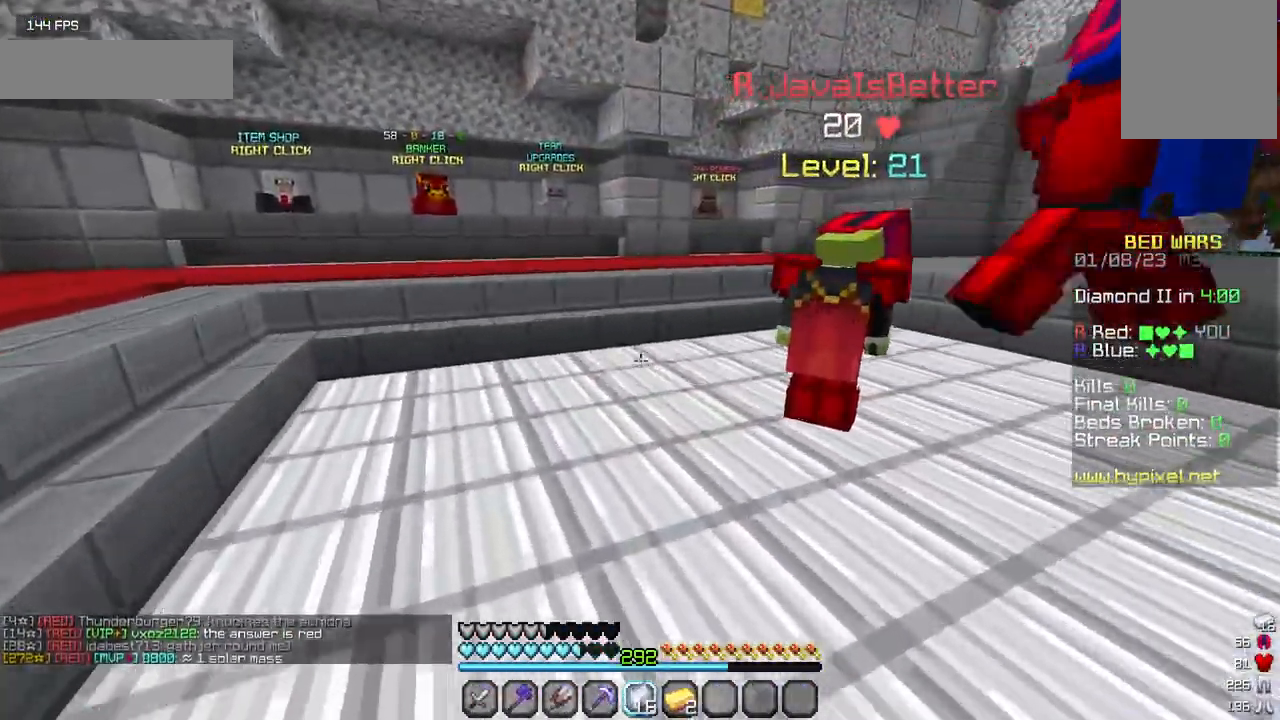
{"keys": ["w"], "mouse": [], "events": []}
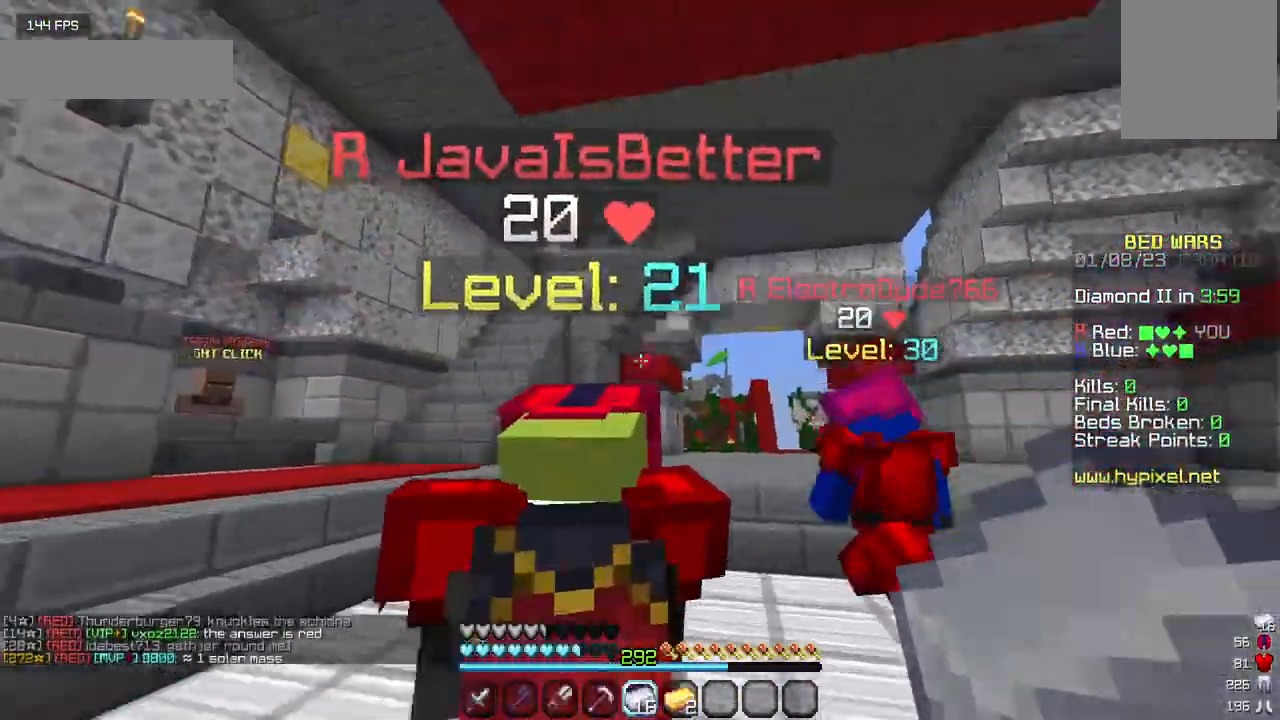
{"keys": ["w"], "mouse": [], "events": [[200, "a", "down"], [450, "a", "up"]]}
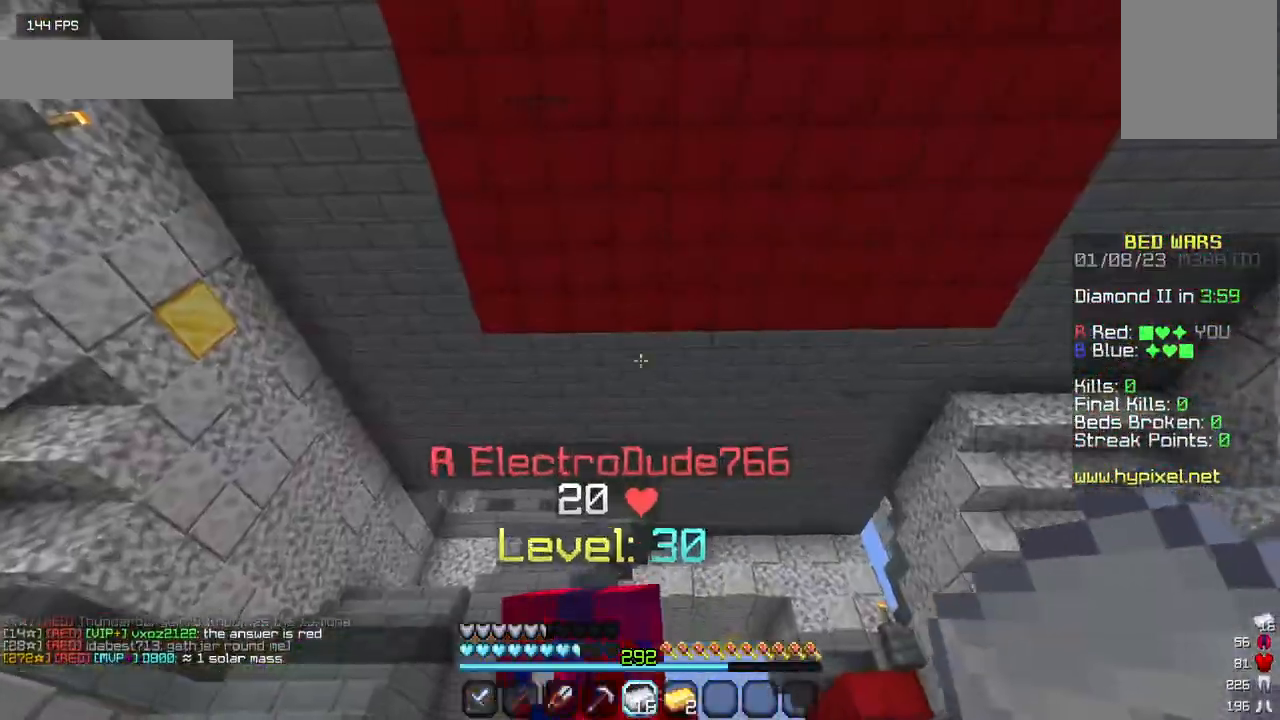
{"keys": ["d", "w"], "mouse": [], "events": [[234, "d", "down"]]}
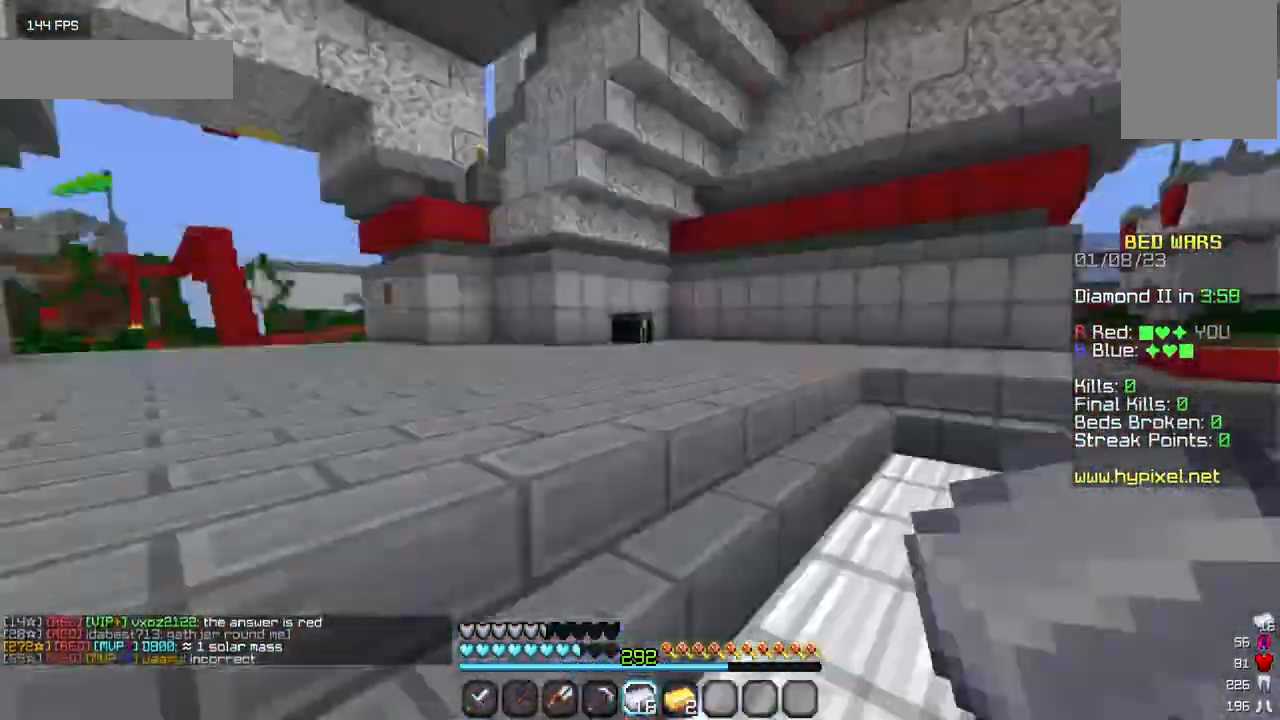
{"keys": ["w"], "mouse": [], "events": [[217, "d", "up"]]}
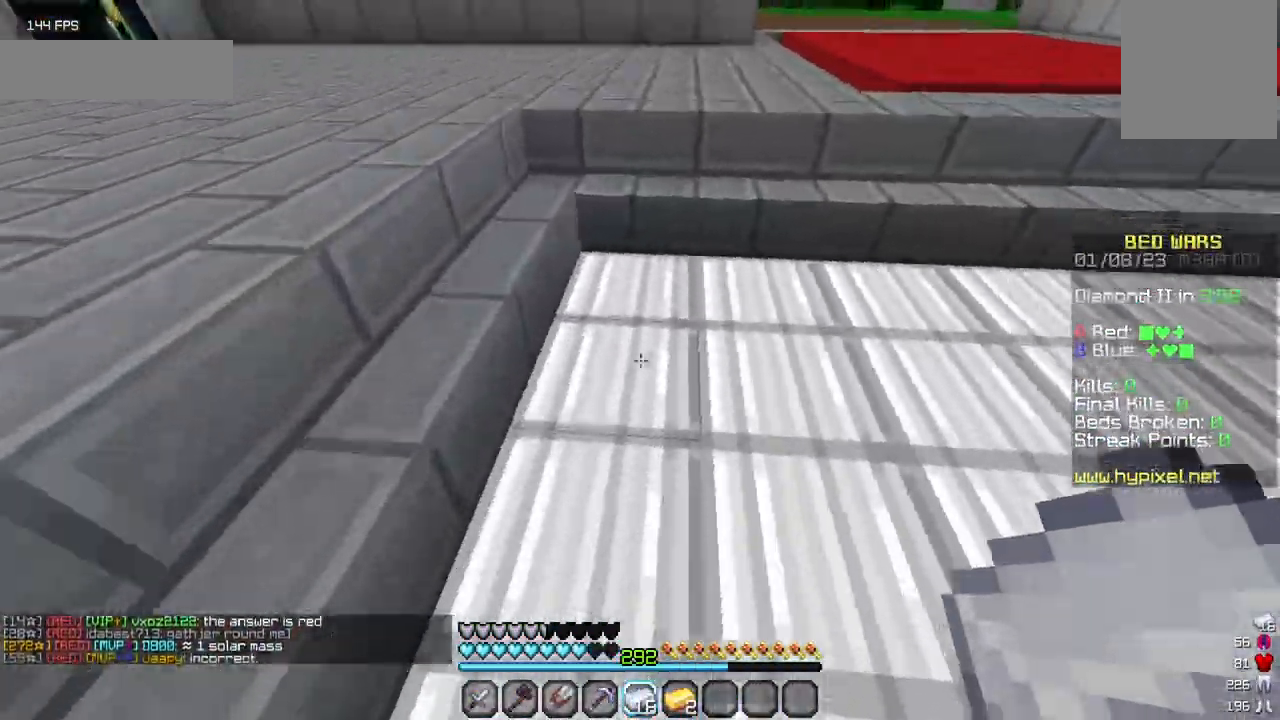
{"keys": ["w"], "mouse": [], "events": []}
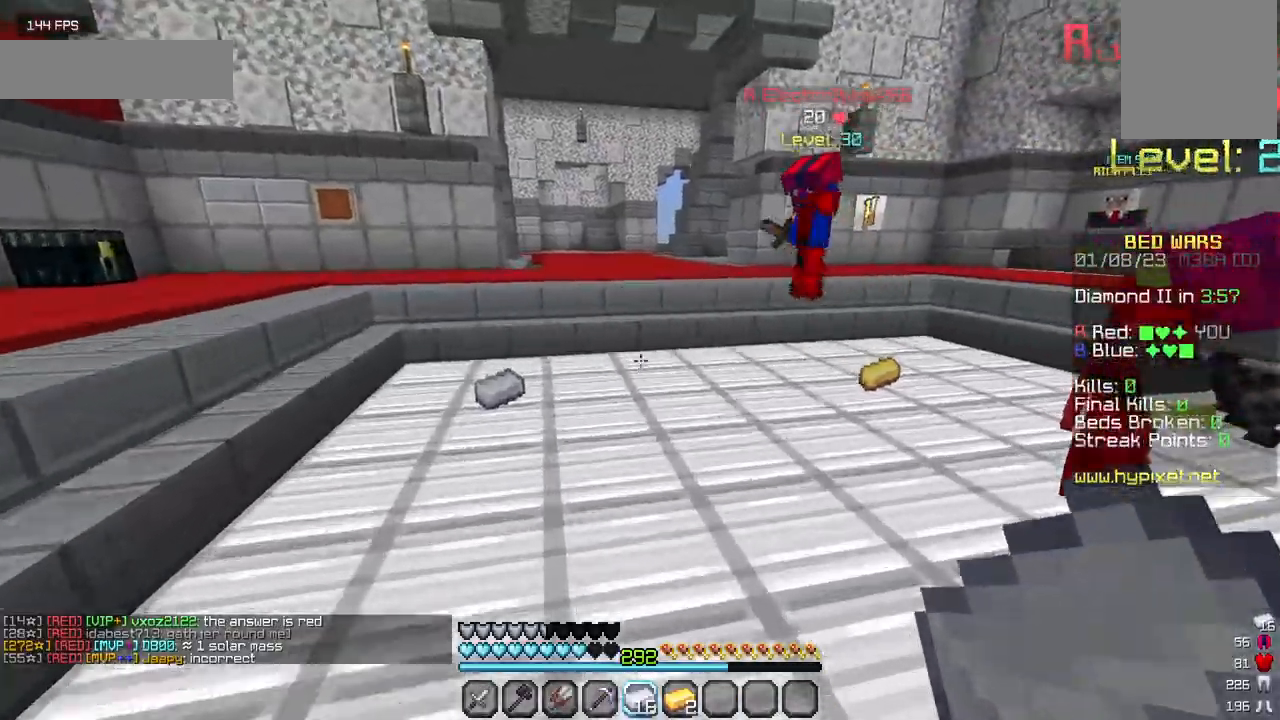
{"keys": ["a", "w"], "mouse": [], "events": [[417, "a", "down"]]}
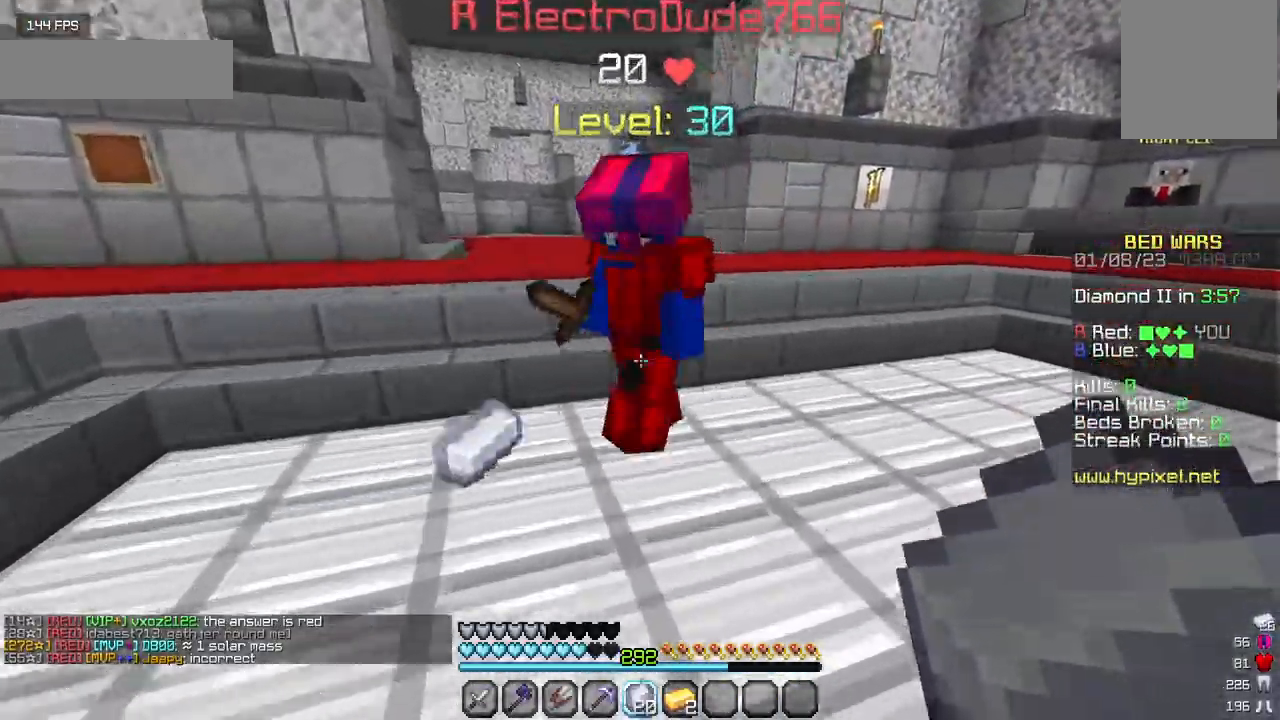
{"keys": ["w"], "mouse": [], "events": [[217, "a", "up"]]}
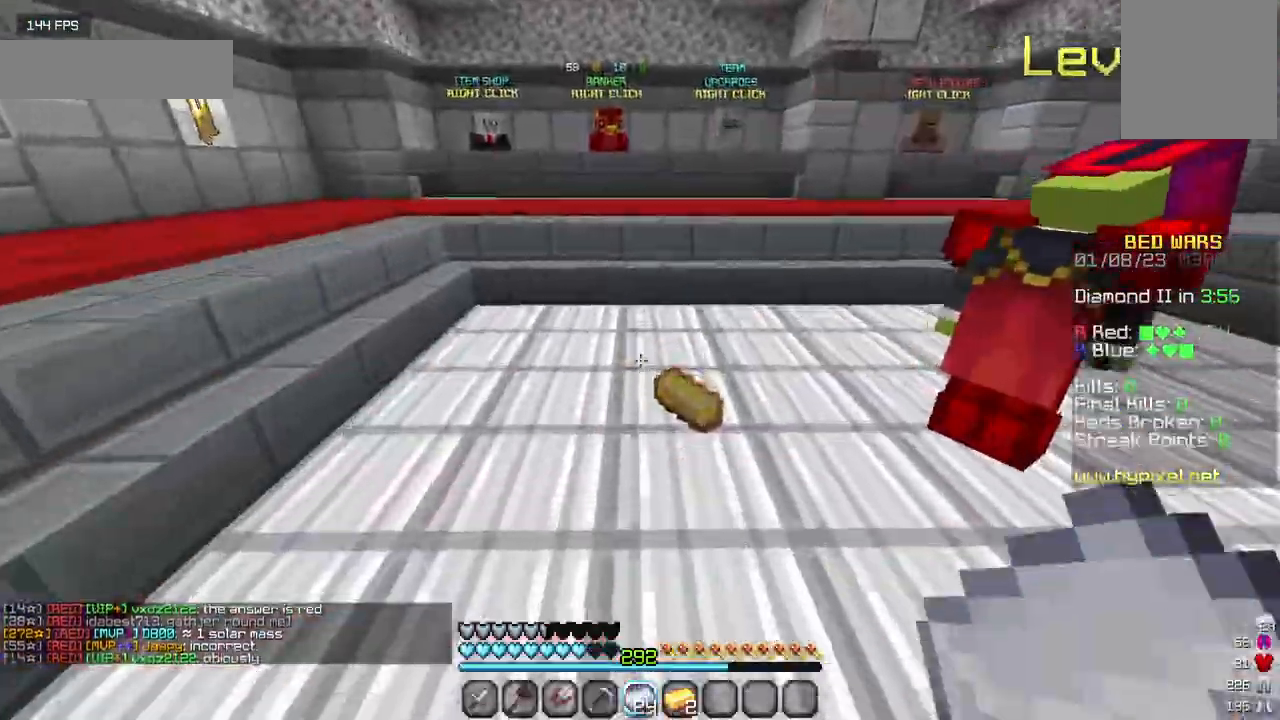
{"keys": ["w"], "mouse": [], "events": []}
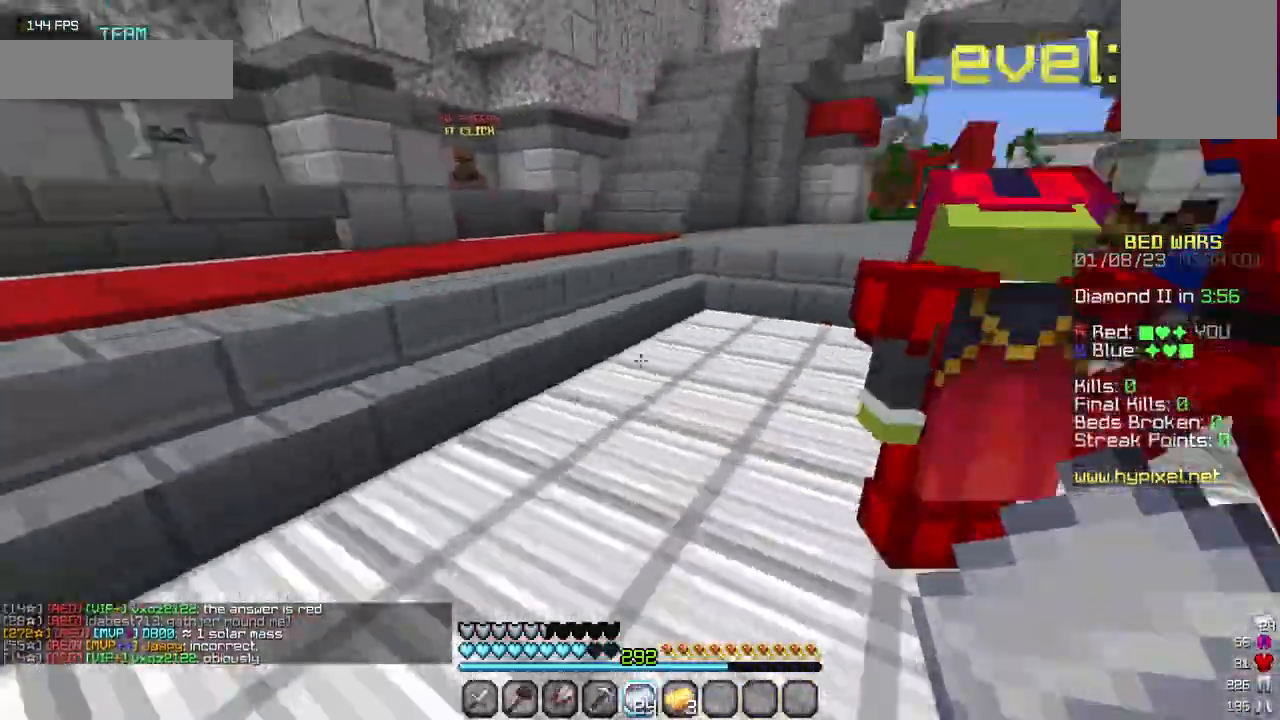
{"keys": ["w"], "mouse": [], "events": []}
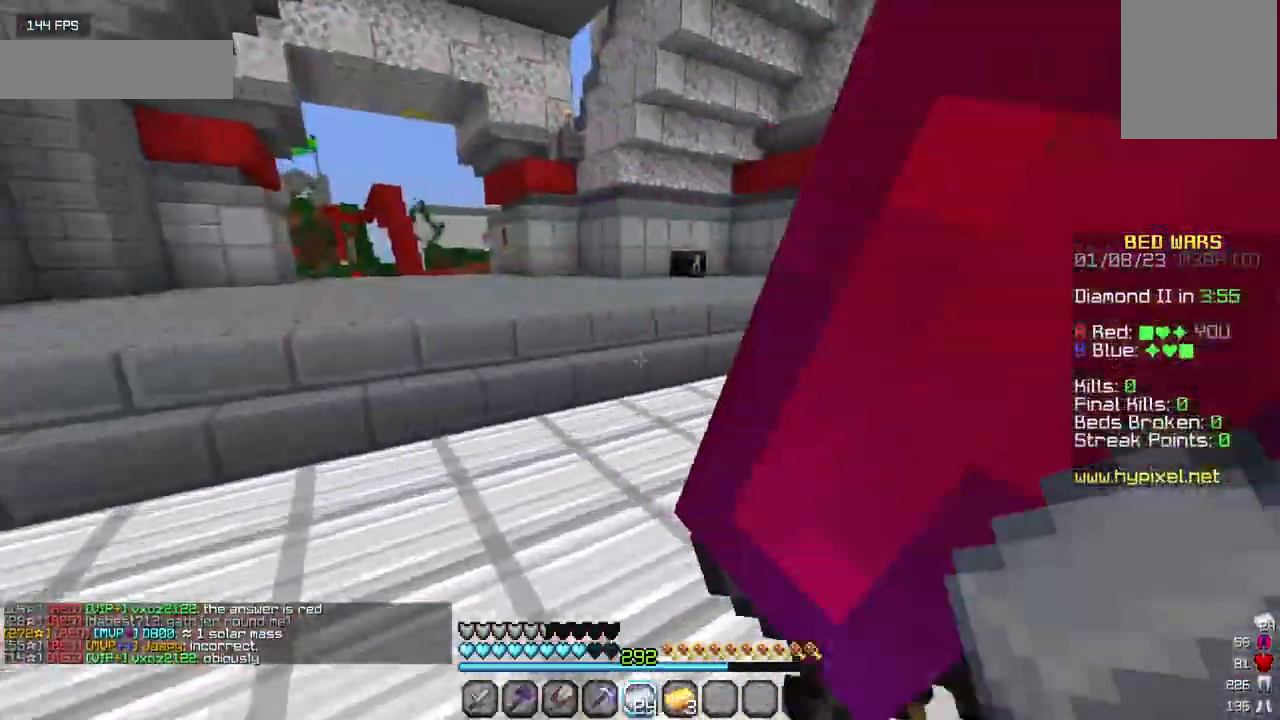
{"keys": ["w"], "mouse": [], "events": []}
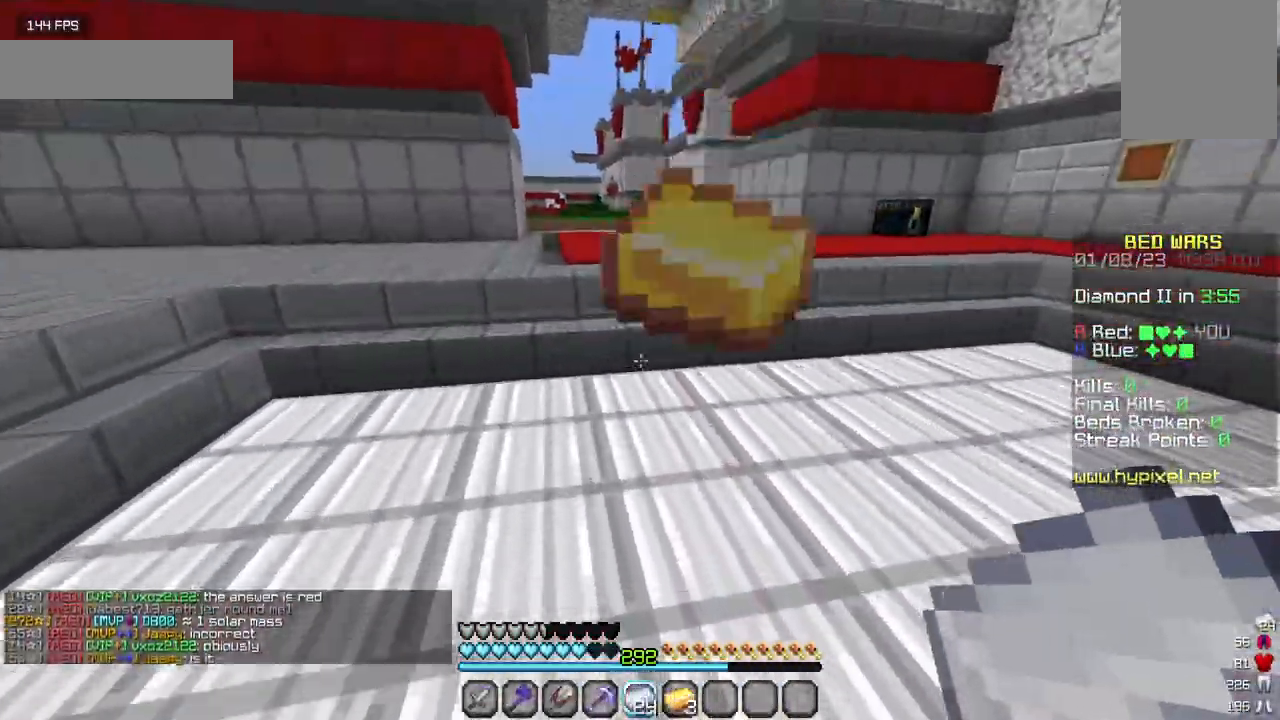
{"keys": ["w"], "mouse": [], "events": []}
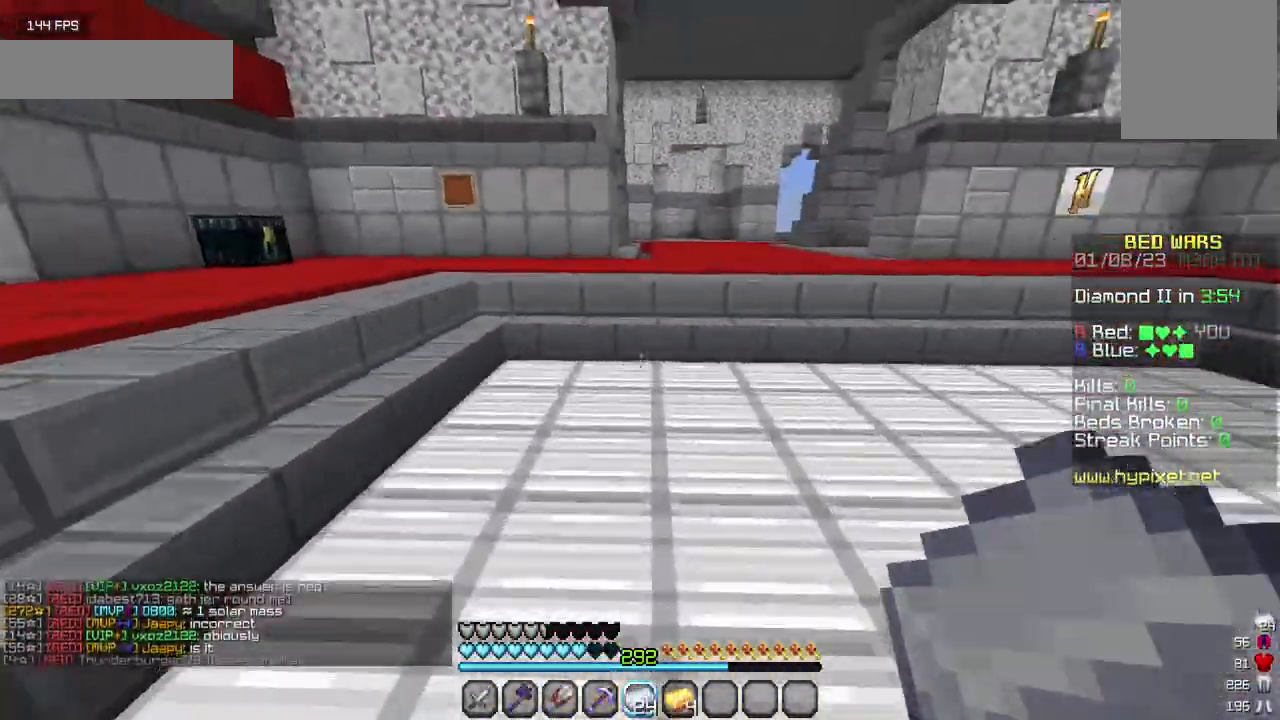
{"keys": ["w"], "mouse": [], "events": []}
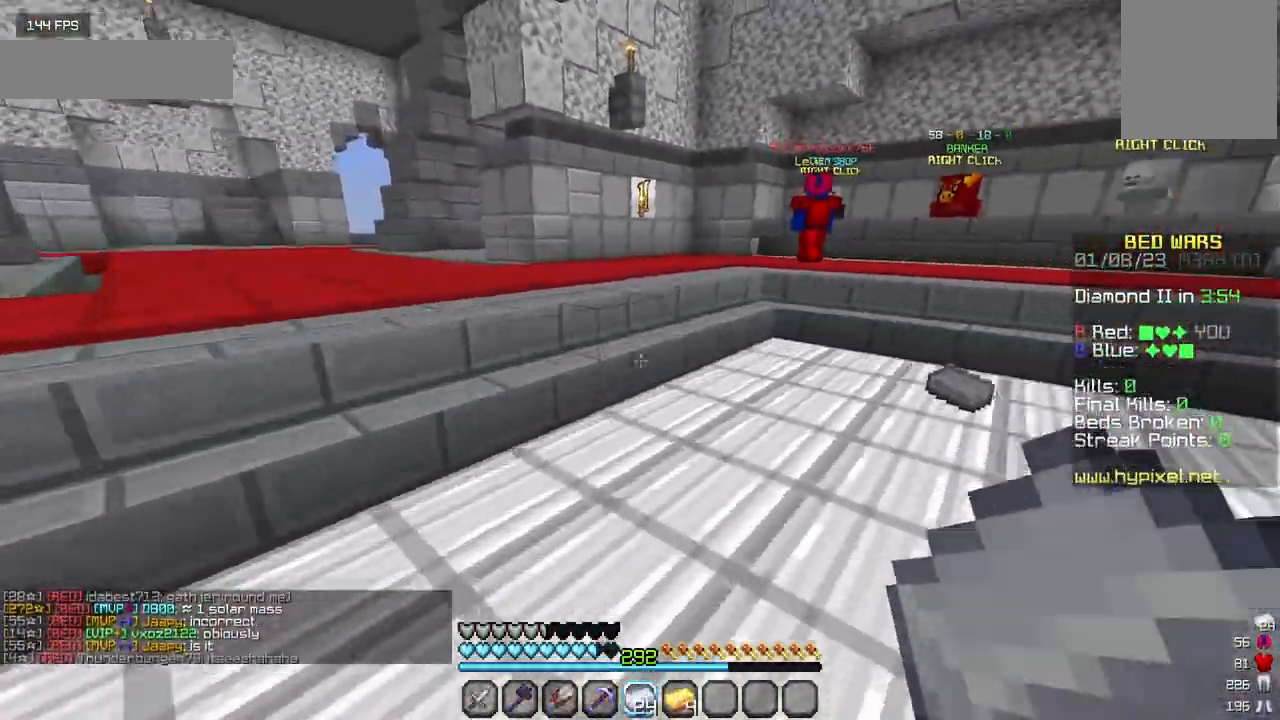
{"keys": ["w"], "mouse": [], "events": []}
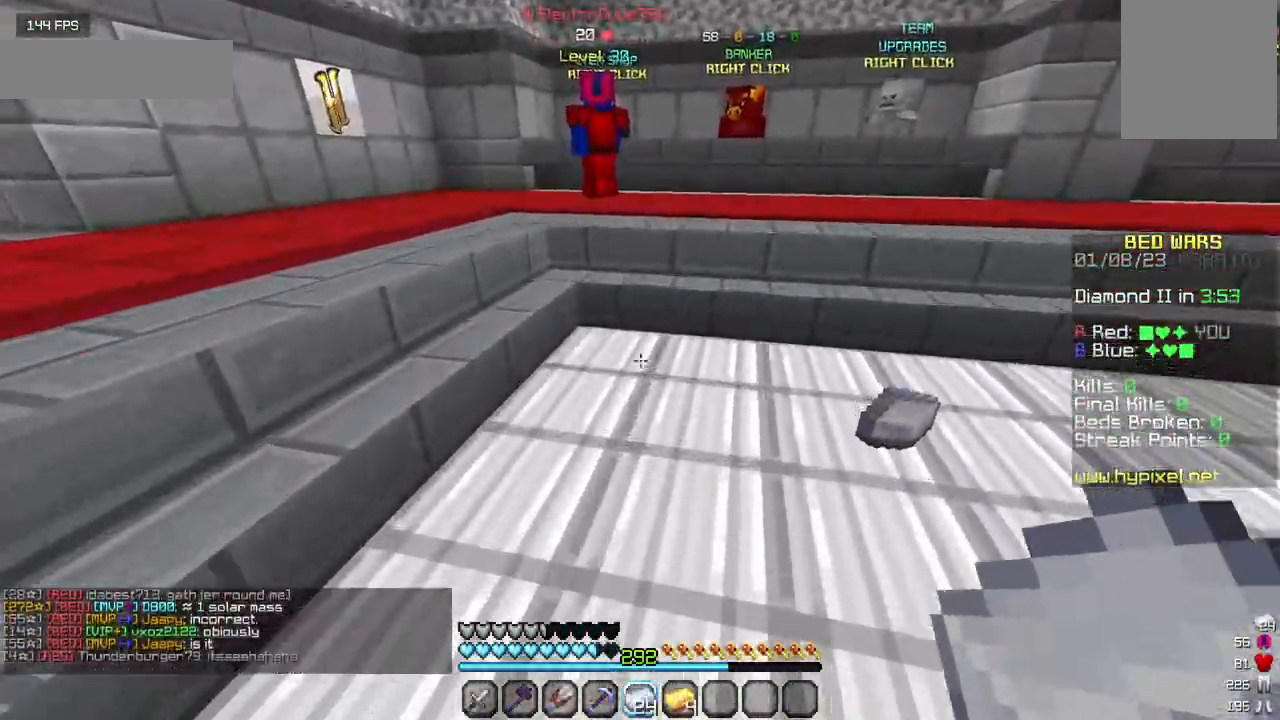
{"keys": ["w"], "mouse": [], "events": []}
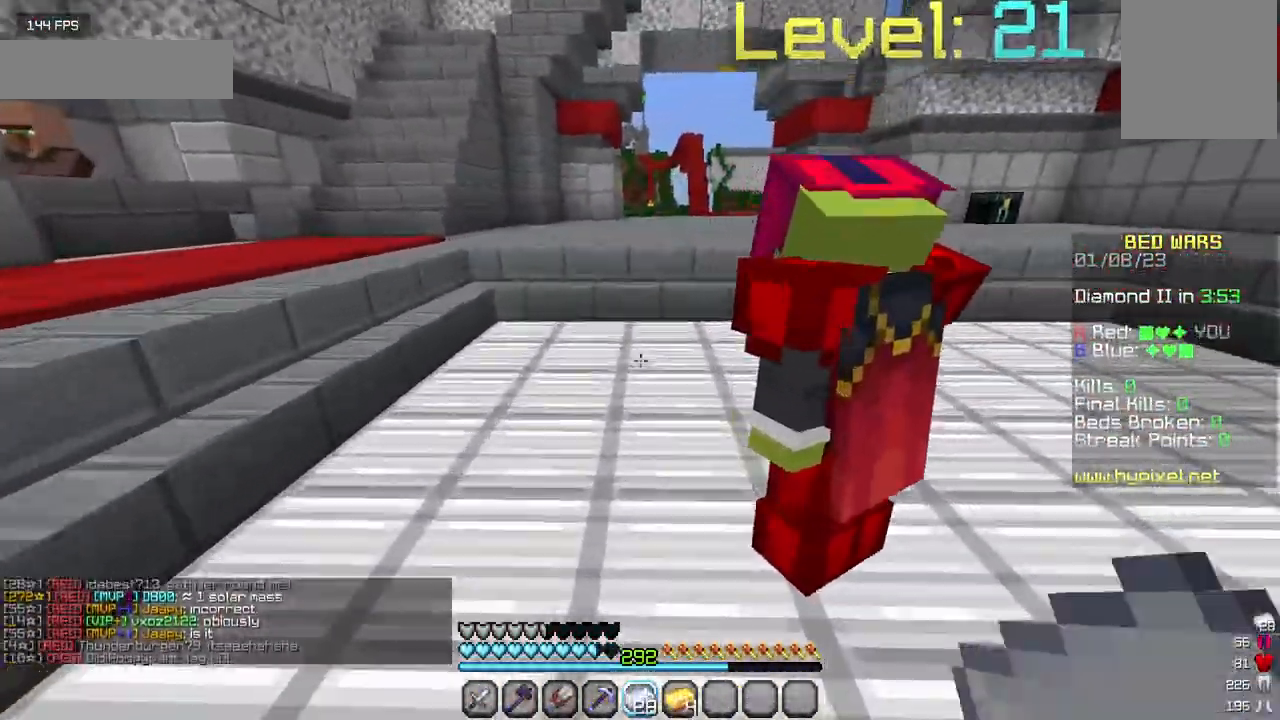
{"keys": ["w"], "mouse": [], "events": []}
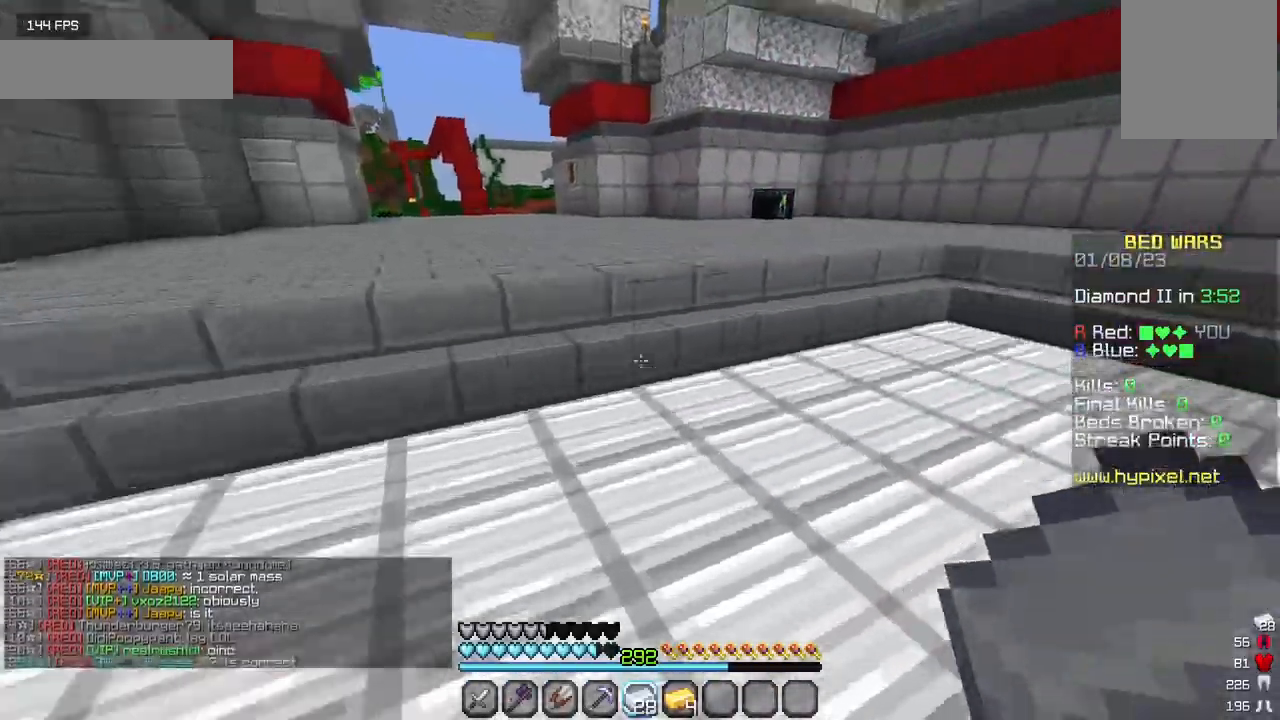
{"keys": ["w"], "mouse": [], "events": []}